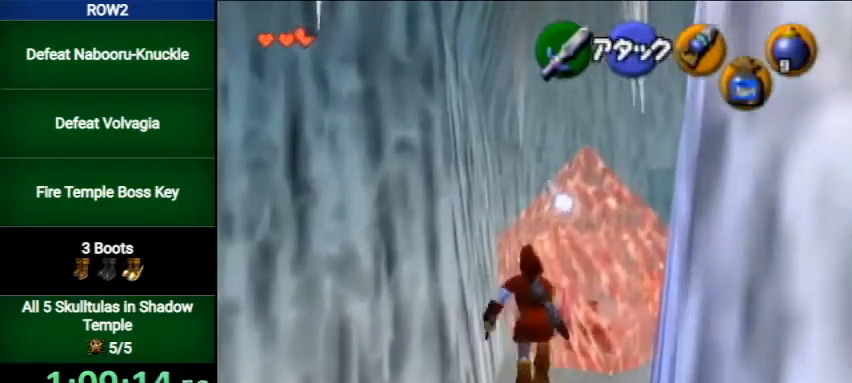
Gameplay with a controller (Nintendo layout); each line is a JSON object with the inputs held at the frame after it. "events" lists button and stick changes between this image and that frame as [ms after this image, input, new state], when the widget could be followed in between. Not read: L3 R3.
{"buttons": [], "left_stick": "center", "right_stick": "center", "events": [[67, "left_stick", "center"], [233, "B", "down"], [333, "B", "up"]]}
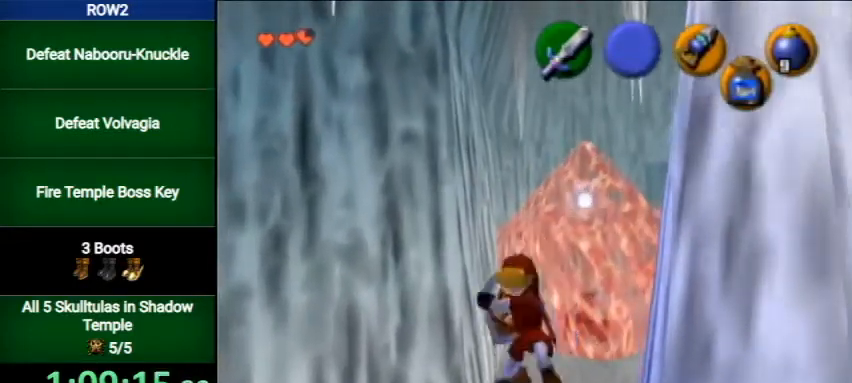
{"buttons": [], "left_stick": "center", "right_stick": "center", "events": [[133, "START", "down"], [200, "START", "up"]]}
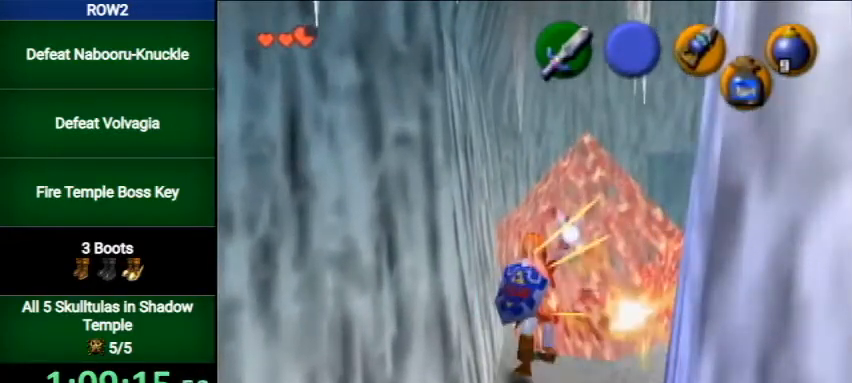
{"buttons": [], "left_stick": "center", "right_stick": "center", "events": []}
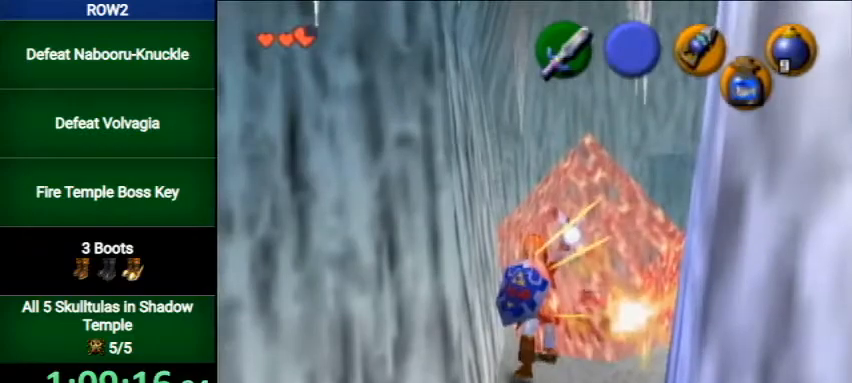
{"buttons": [], "left_stick": "center", "right_stick": "center", "events": []}
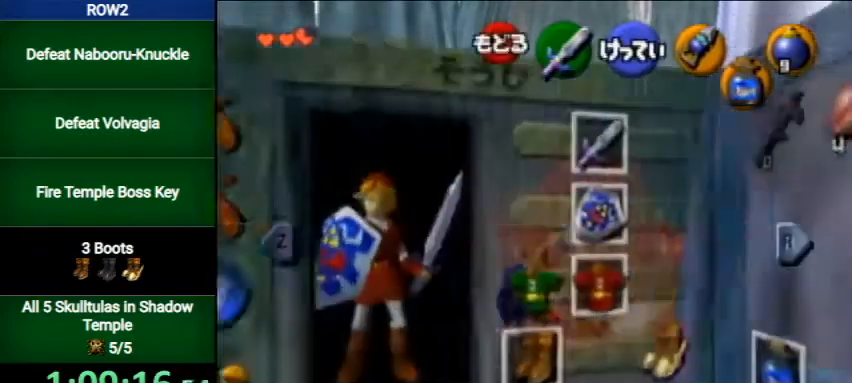
{"buttons": [], "left_stick": "center", "right_stick": "center", "events": [[67, "left_stick", "right"], [133, "A", "down"], [167, "left_stick", "center"], [233, "A", "up"], [333, "START", "down"], [467, "START", "up"]]}
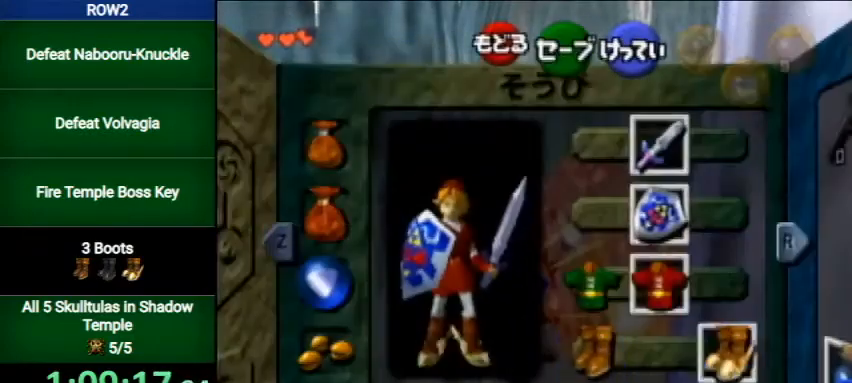
{"buttons": [], "left_stick": "up", "right_stick": "center", "events": [[33, "START", "down"], [67, "START", "up"], [133, "START", "down"], [167, "left_stick", "up"], [200, "START", "up"]]}
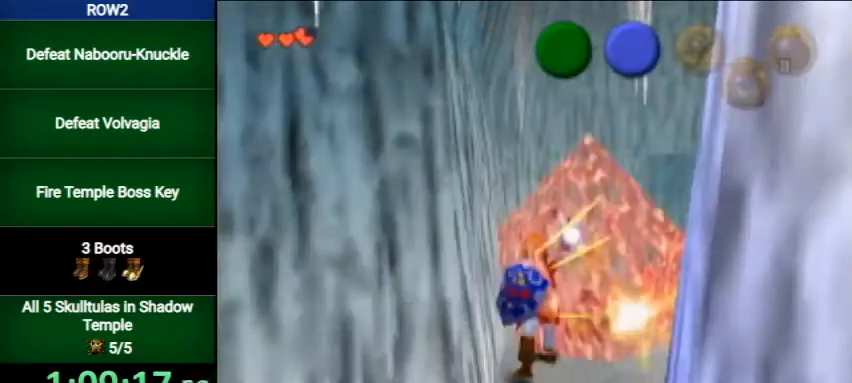
{"buttons": [], "left_stick": "up", "right_stick": "center", "events": []}
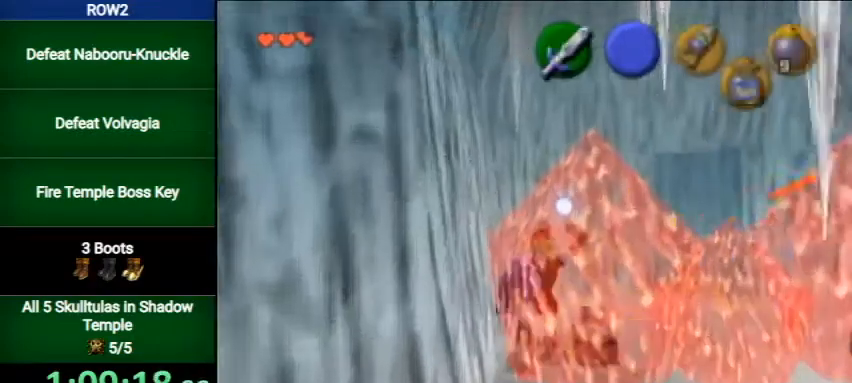
{"buttons": [], "left_stick": "center", "right_stick": "center", "events": [[267, "START", "down"], [267, "left_stick", "right"], [333, "START", "up"], [367, "left_stick", "center"]]}
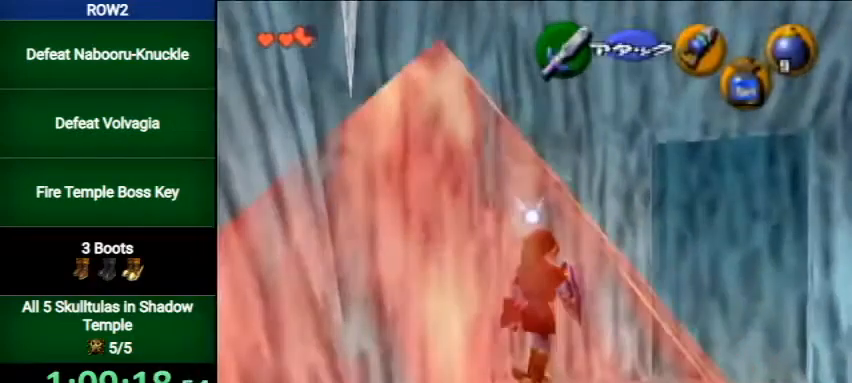
{"buttons": [], "left_stick": "center", "right_stick": "center", "events": []}
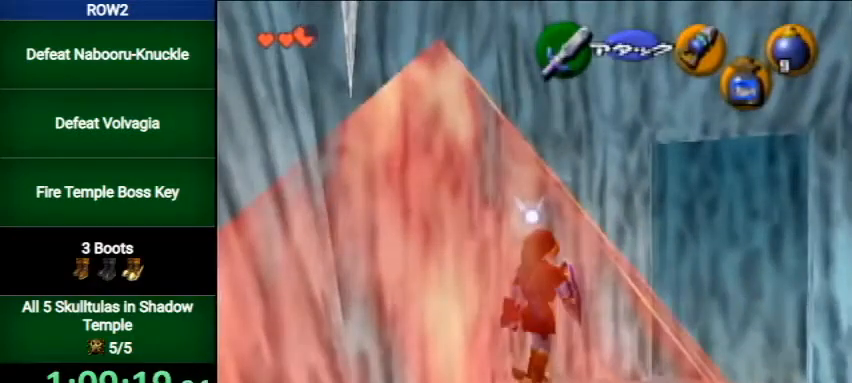
{"buttons": [], "left_stick": "center", "right_stick": "center", "events": []}
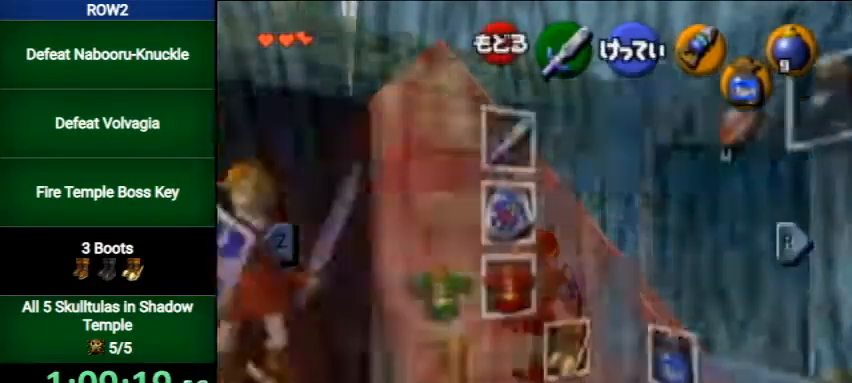
{"buttons": ["START"], "left_stick": "center", "right_stick": "center", "events": [[167, "left_stick", "left"], [233, "A", "down"], [267, "left_stick", "center"], [300, "A", "up"], [367, "START", "down"], [433, "START", "up"], [467, "START", "down"]]}
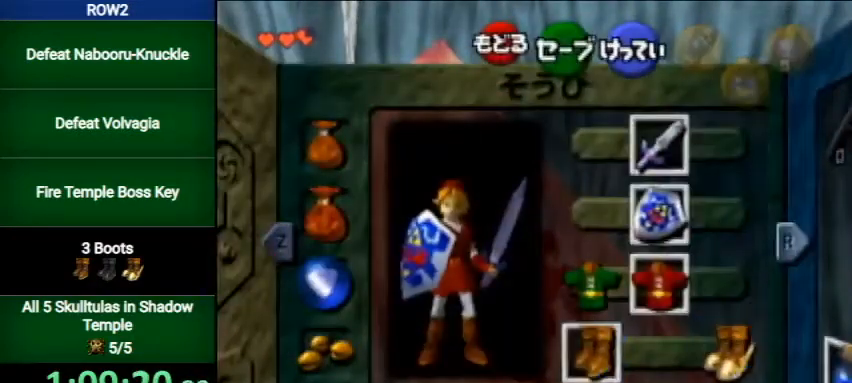
{"buttons": [], "left_stick": "right", "right_stick": "center", "events": [[33, "START", "up"], [100, "START", "down"], [200, "START", "up"], [233, "START", "down"], [333, "START", "up"], [367, "left_stick", "right"]]}
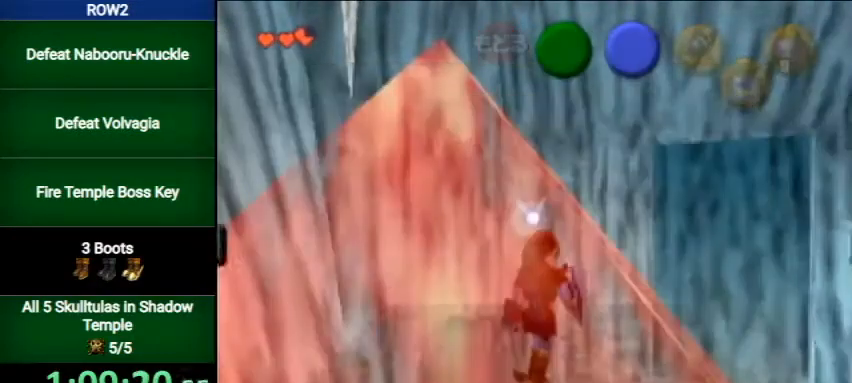
{"buttons": [], "left_stick": "up-right", "right_stick": "center", "events": [[500, "left_stick", "up-right"]]}
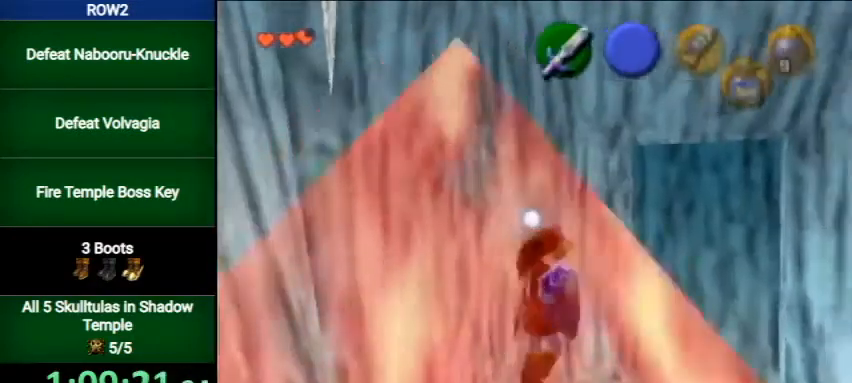
{"buttons": ["A"], "left_stick": "up", "right_stick": "center", "events": [[67, "Y", "down"], [100, "left_stick", "up"], [167, "Y", "up"], [333, "A", "down"], [400, "A", "up"], [500, "A", "down"]]}
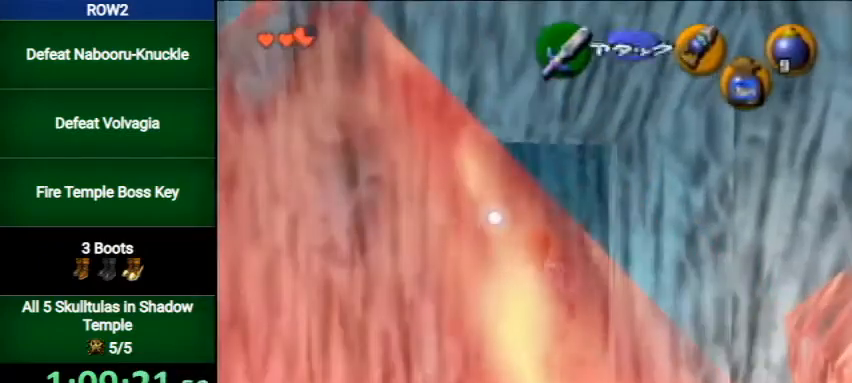
{"buttons": [], "left_stick": "center", "right_stick": "center", "events": [[67, "A", "up"], [333, "left_stick", "center"]]}
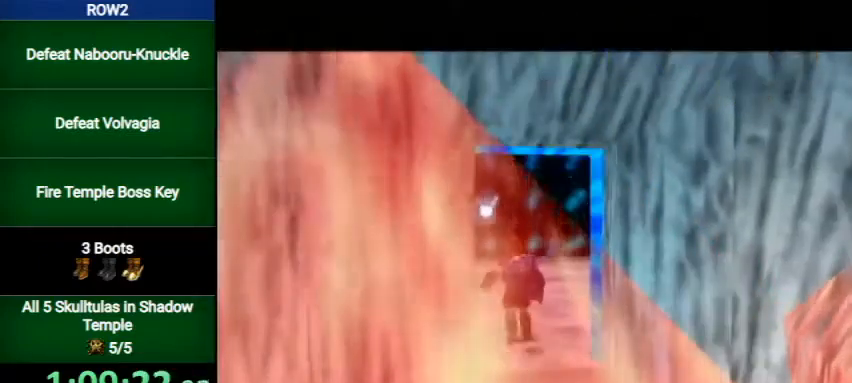
{"buttons": [], "left_stick": "center", "right_stick": "center", "events": []}
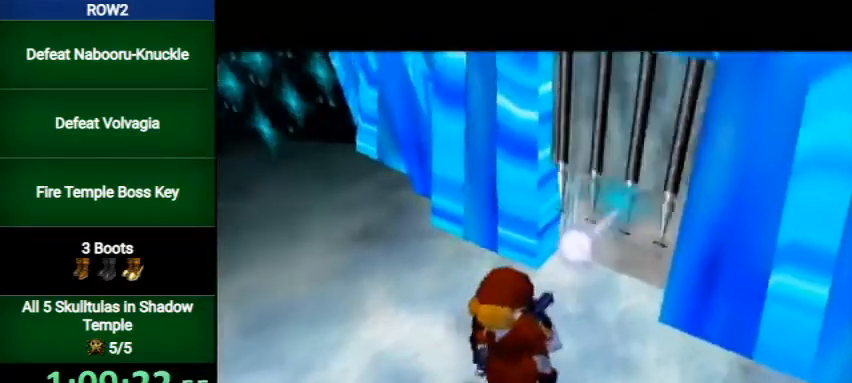
{"buttons": [], "left_stick": "up", "right_stick": "center", "events": [[67, "left_stick", "up"]]}
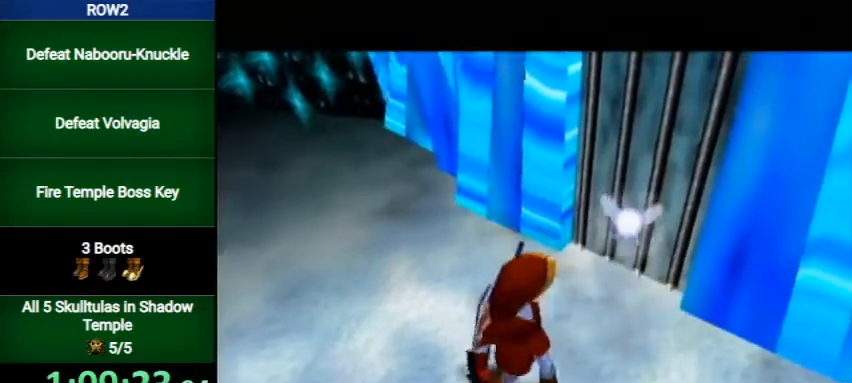
{"buttons": [], "left_stick": "up", "right_stick": "center", "events": []}
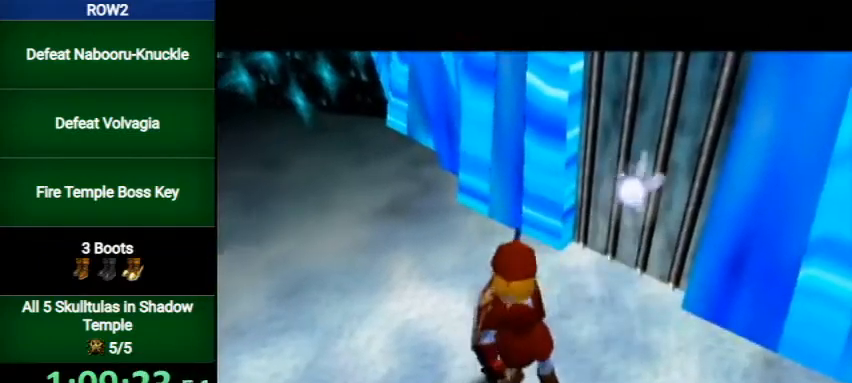
{"buttons": [], "left_stick": "up", "right_stick": "center", "events": []}
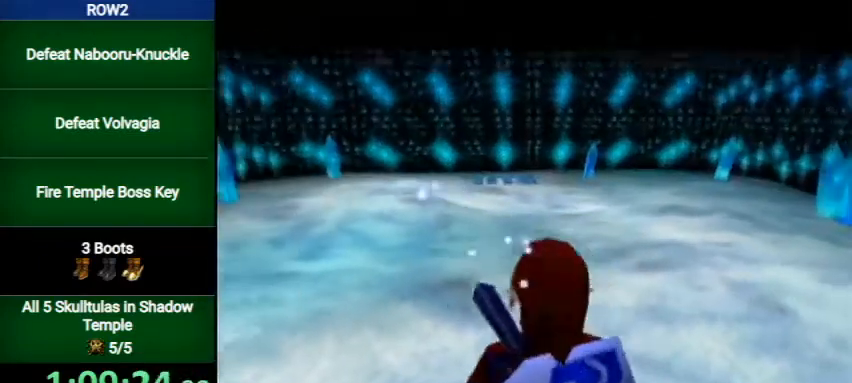
{"buttons": [], "left_stick": "up", "right_stick": "center", "events": [[167, "A", "down"], [300, "A", "up"]]}
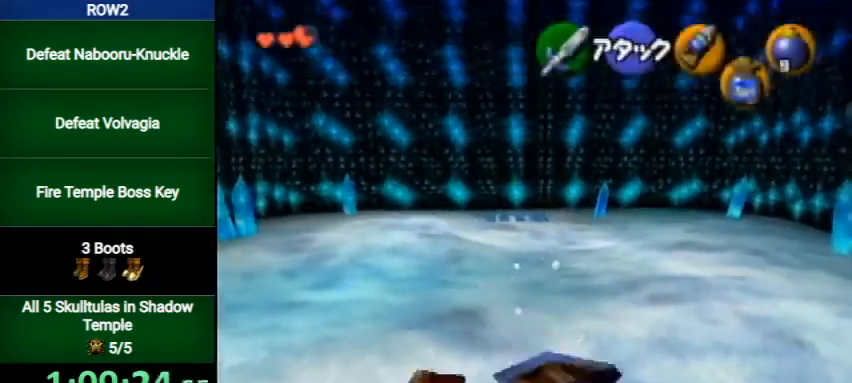
{"buttons": ["Y", "L1"], "left_stick": "up", "right_stick": "center", "events": [[267, "L1", "down"], [400, "Y", "down"]]}
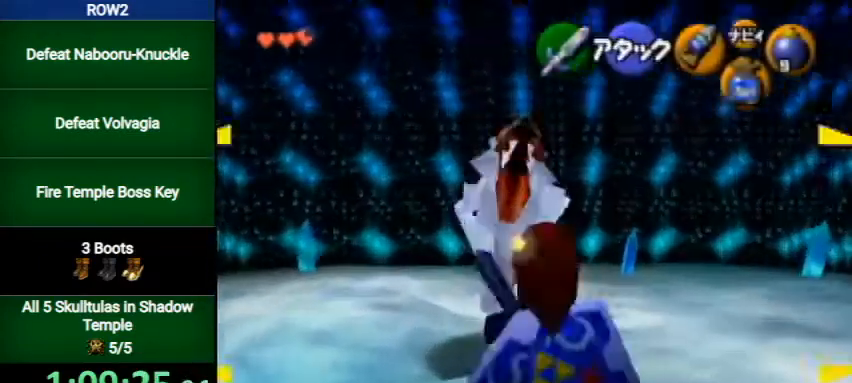
{"buttons": ["L1"], "left_stick": "up", "right_stick": "center", "events": [[33, "left_stick", "up-right"], [433, "left_stick", "up"], [500, "Y", "up"]]}
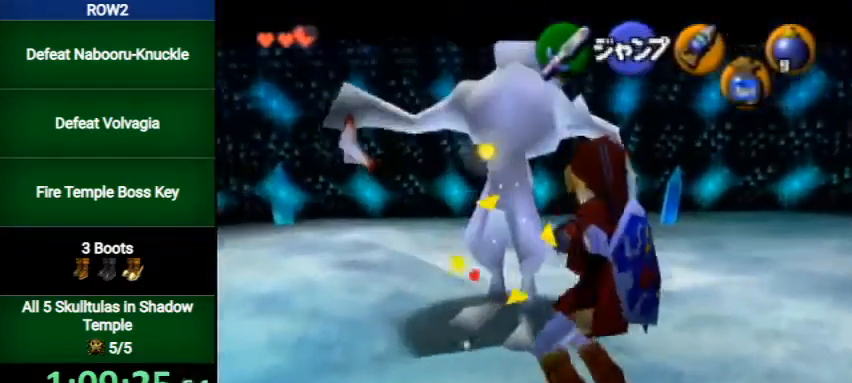
{"buttons": [], "left_stick": "up", "right_stick": "center", "events": [[400, "L1", "up"]]}
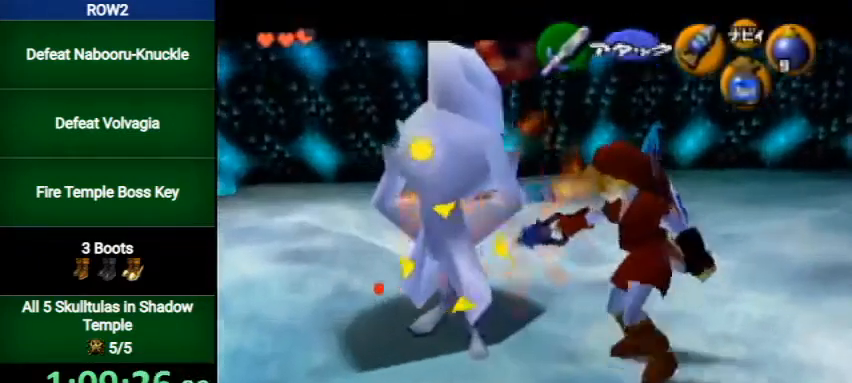
{"buttons": [], "left_stick": "center", "right_stick": "center", "events": [[133, "left_stick", "up-left"], [267, "B", "down"], [300, "B", "up"], [300, "left_stick", "center"], [367, "B", "down"], [433, "B", "up"]]}
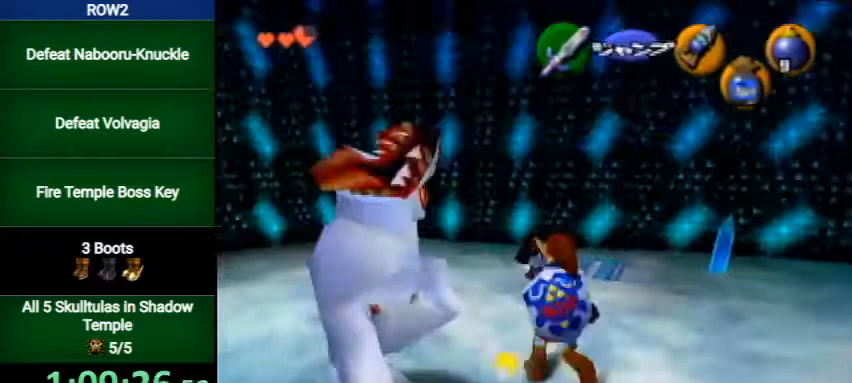
{"buttons": [], "left_stick": "center", "right_stick": "center", "events": [[167, "left_stick", "down-left"], [400, "left_stick", "center"]]}
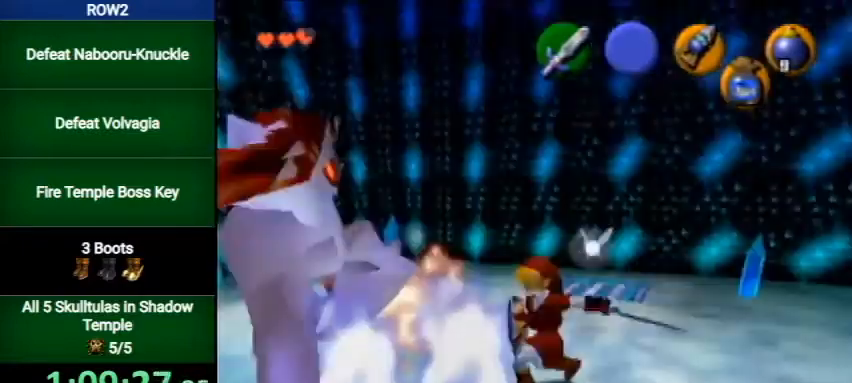
{"buttons": ["R1"], "left_stick": "center", "right_stick": "center", "events": [[167, "left_stick", "up"], [367, "left_stick", "center"], [467, "R1", "down"]]}
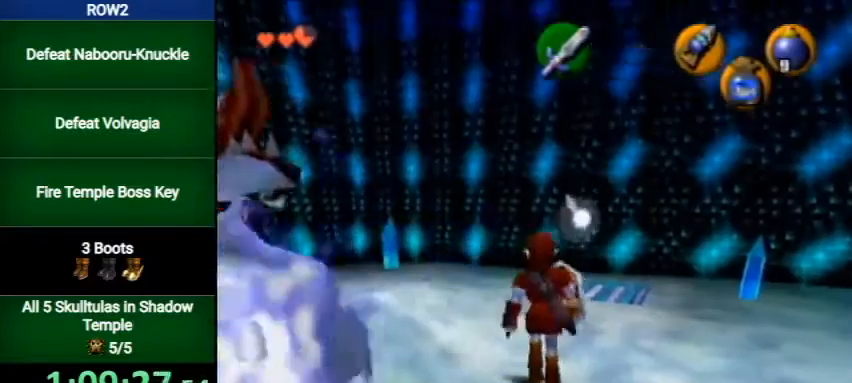
{"buttons": [], "left_stick": "center", "right_stick": "center", "events": [[67, "B", "down"], [100, "B", "up"], [133, "B", "down"], [167, "B", "up"], [333, "R1", "up"]]}